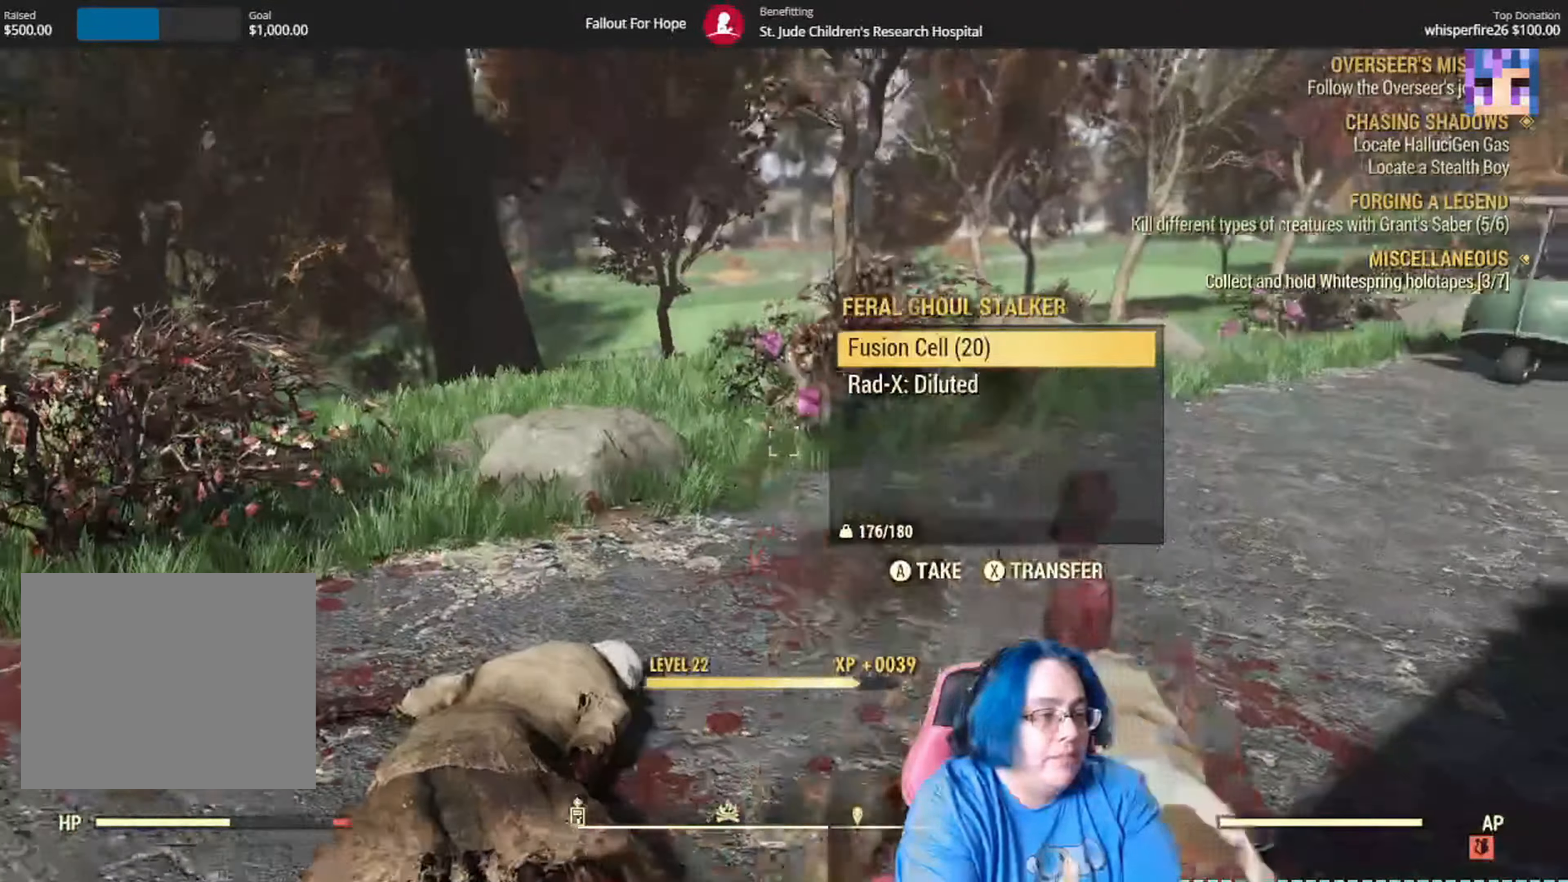
Gameplay with a controller (Xbox layout); each line is a JSON object with the inputs held at the frame after it. "events" lists button and stick changes between this image and that frame as [ms after this image, input, new state], when the widget could be followed in between. Not read: Y.
{"buttons": [], "left_stick": "down-right", "right_stick": "down-right", "events": [[166, "right_stick", "down-right"], [300, "left_stick", "down-right"]]}
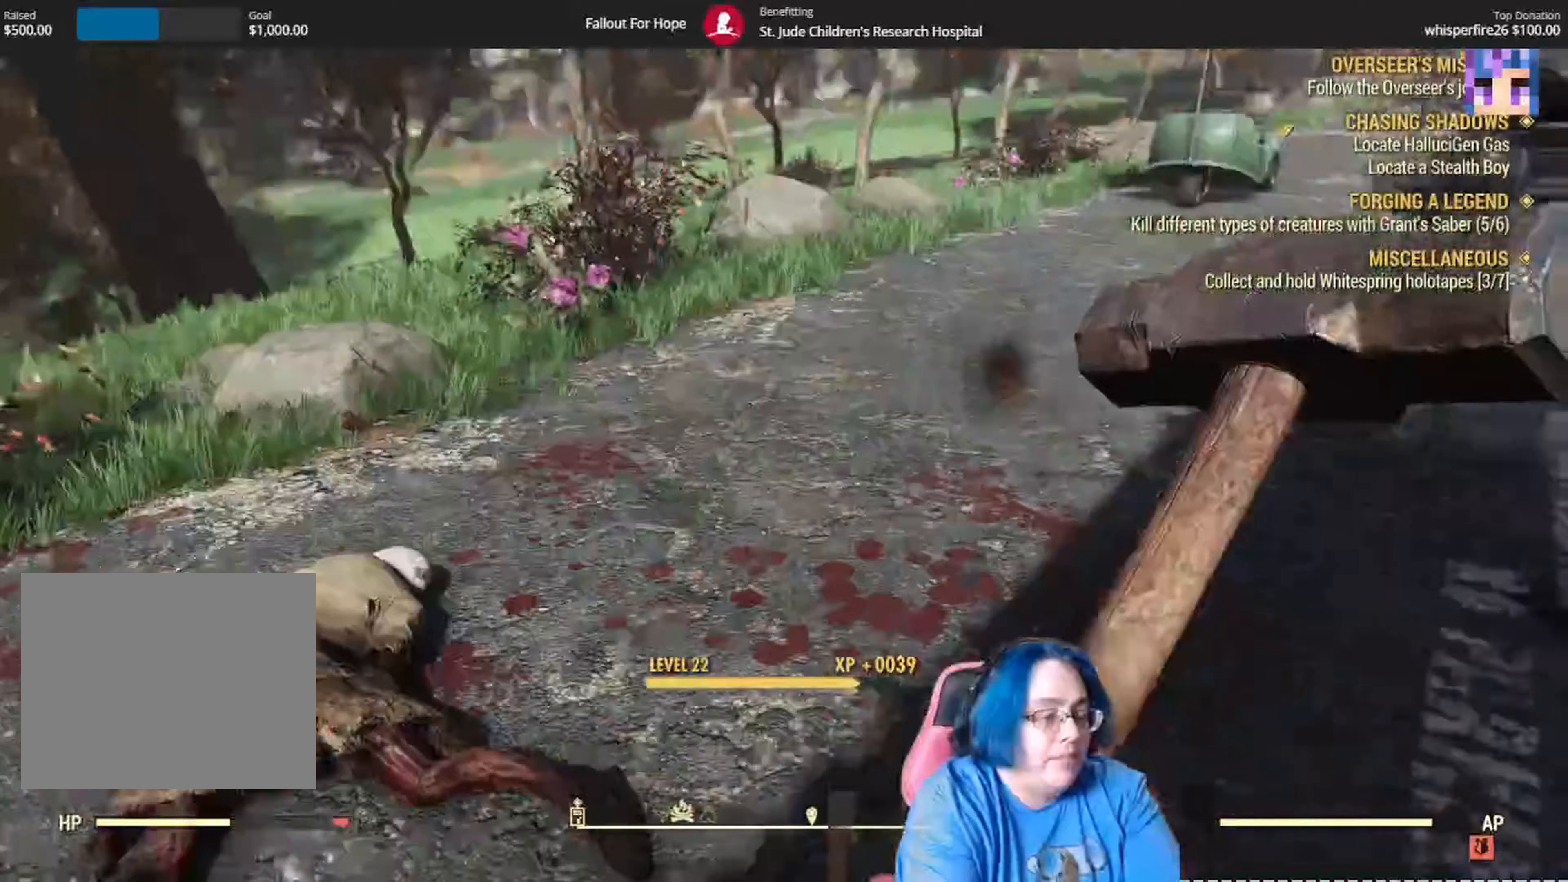
{"buttons": [], "left_stick": "center", "right_stick": "down-right", "events": [[201, "left_stick", "down-left"], [267, "left_stick", "center"], [334, "left_stick", "up-left"], [468, "left_stick", "center"]]}
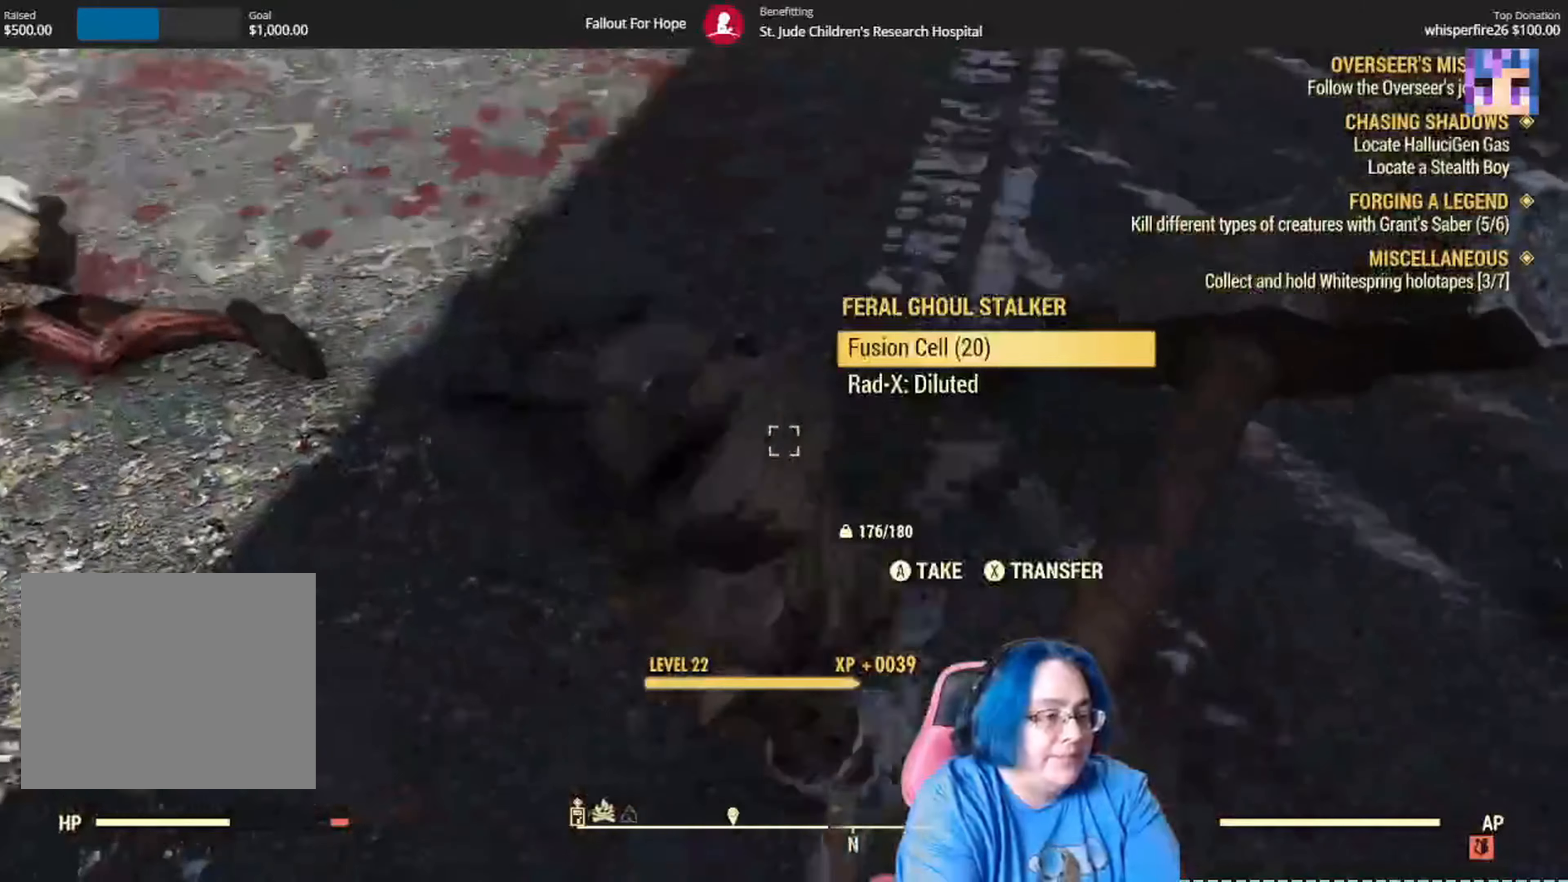
{"buttons": [], "left_stick": "center", "right_stick": "center", "events": [[133, "right_stick", "center"], [334, "A", "down"], [400, "A", "up"]]}
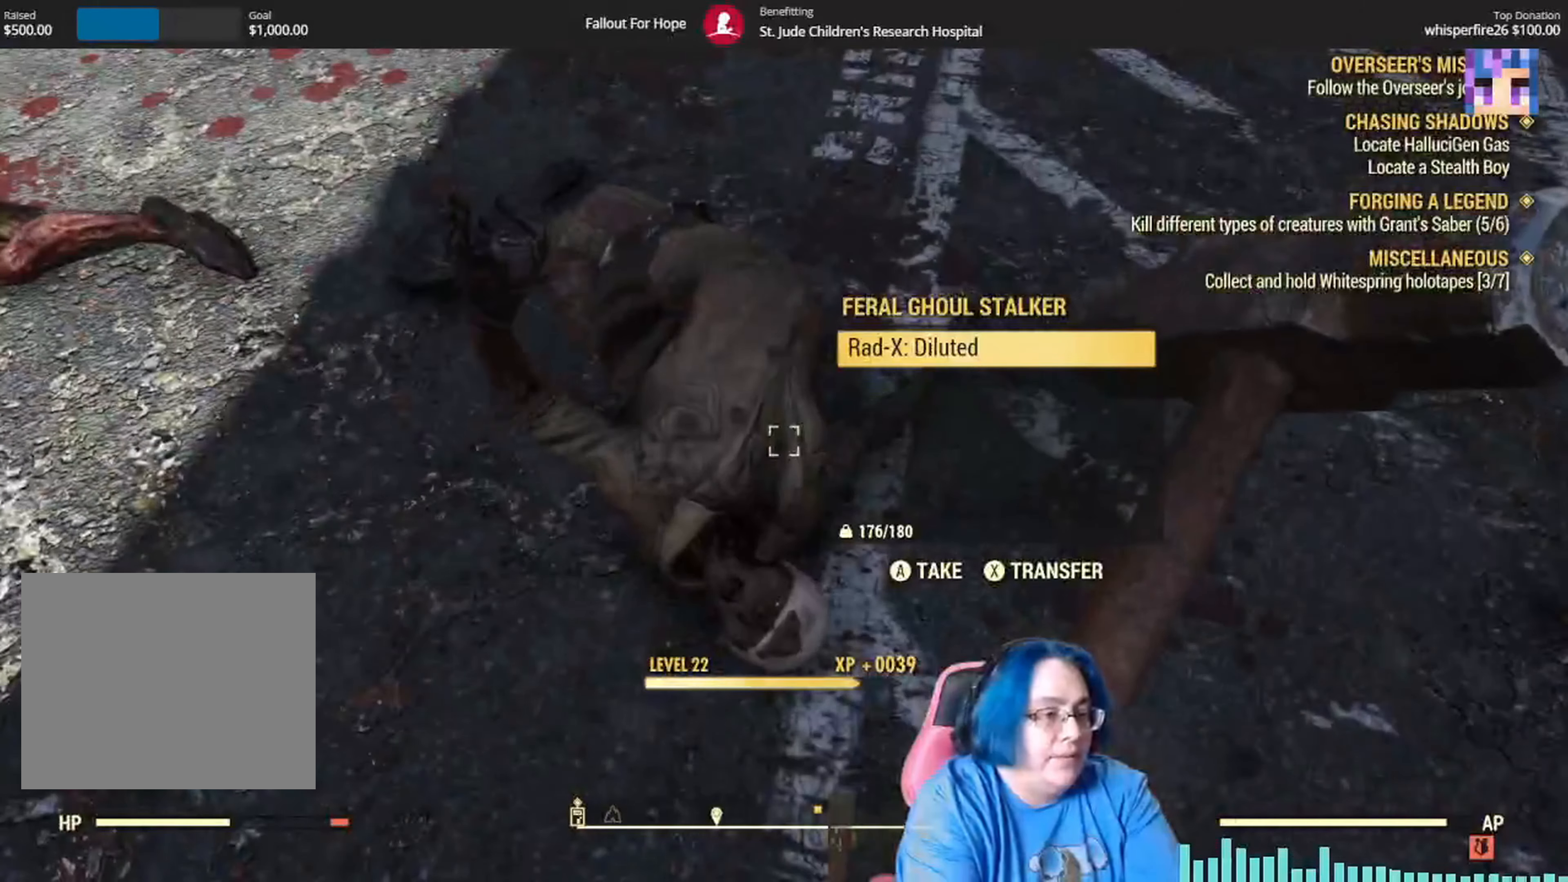
{"buttons": [], "left_stick": "center", "right_stick": "center", "events": [[167, "A", "down"], [267, "A", "up"]]}
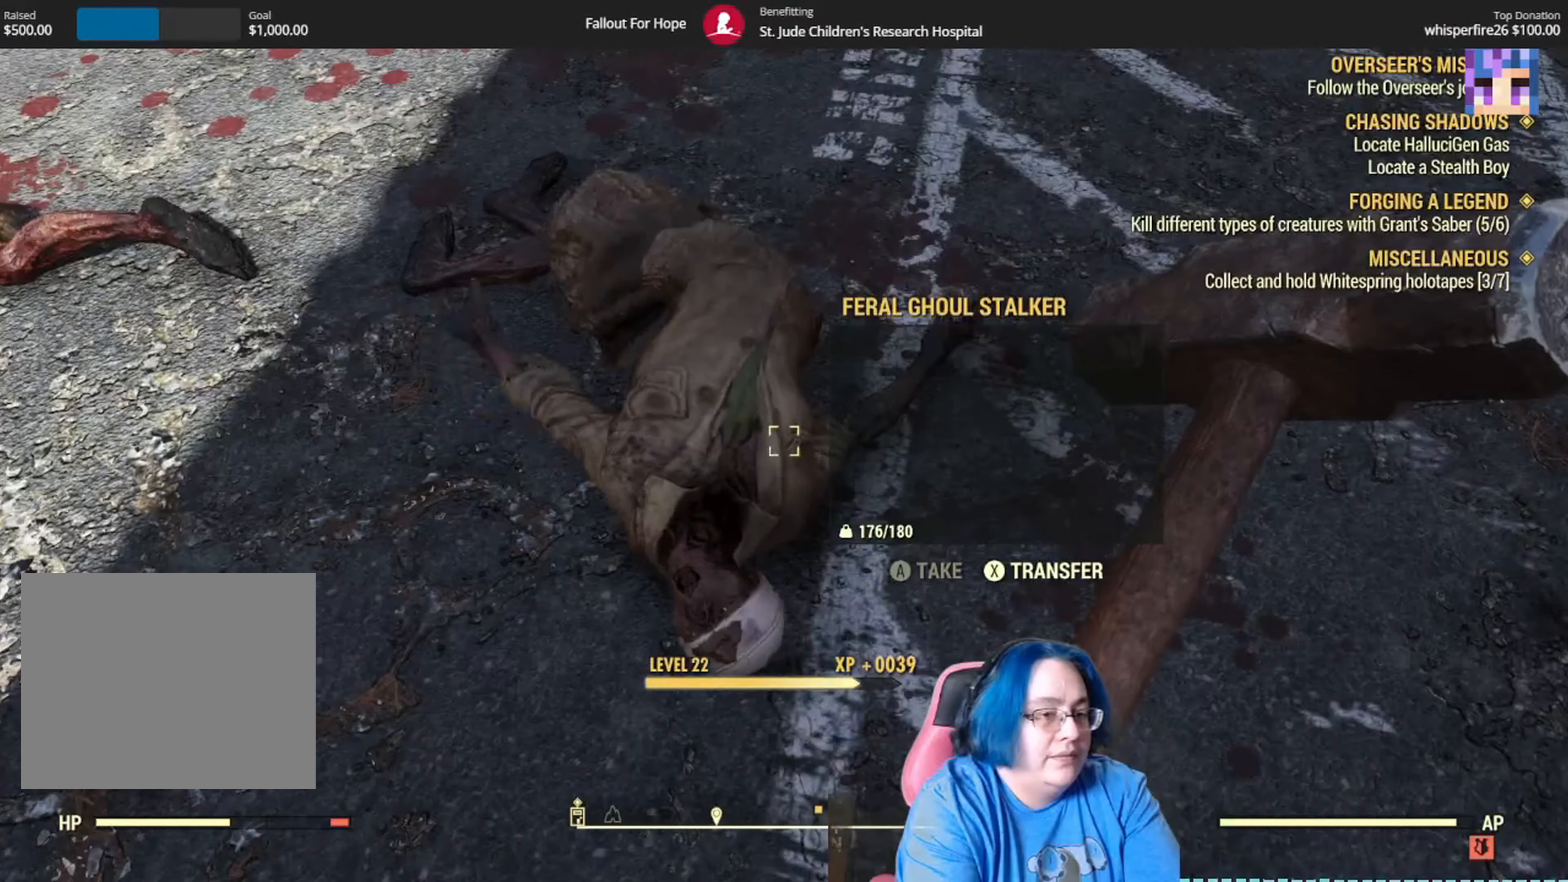
{"buttons": [], "left_stick": "up-right", "right_stick": "up-right", "events": [[167, "right_stick", "up-right"], [300, "left_stick", "up-right"]]}
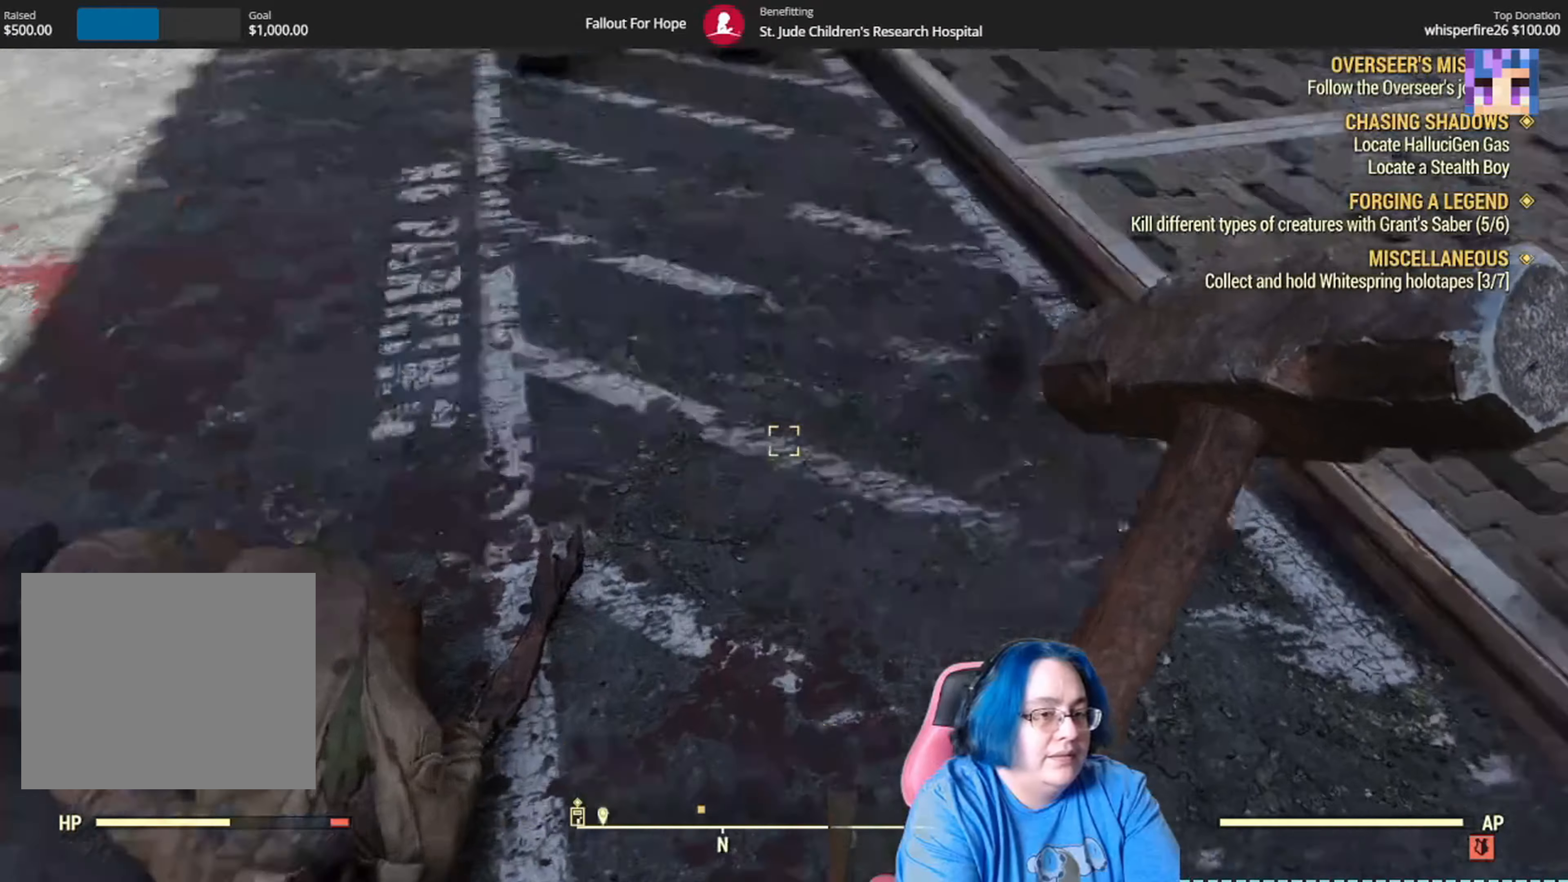
{"buttons": [], "left_stick": "up", "right_stick": "up-right", "events": [[134, "left_stick", "up"]]}
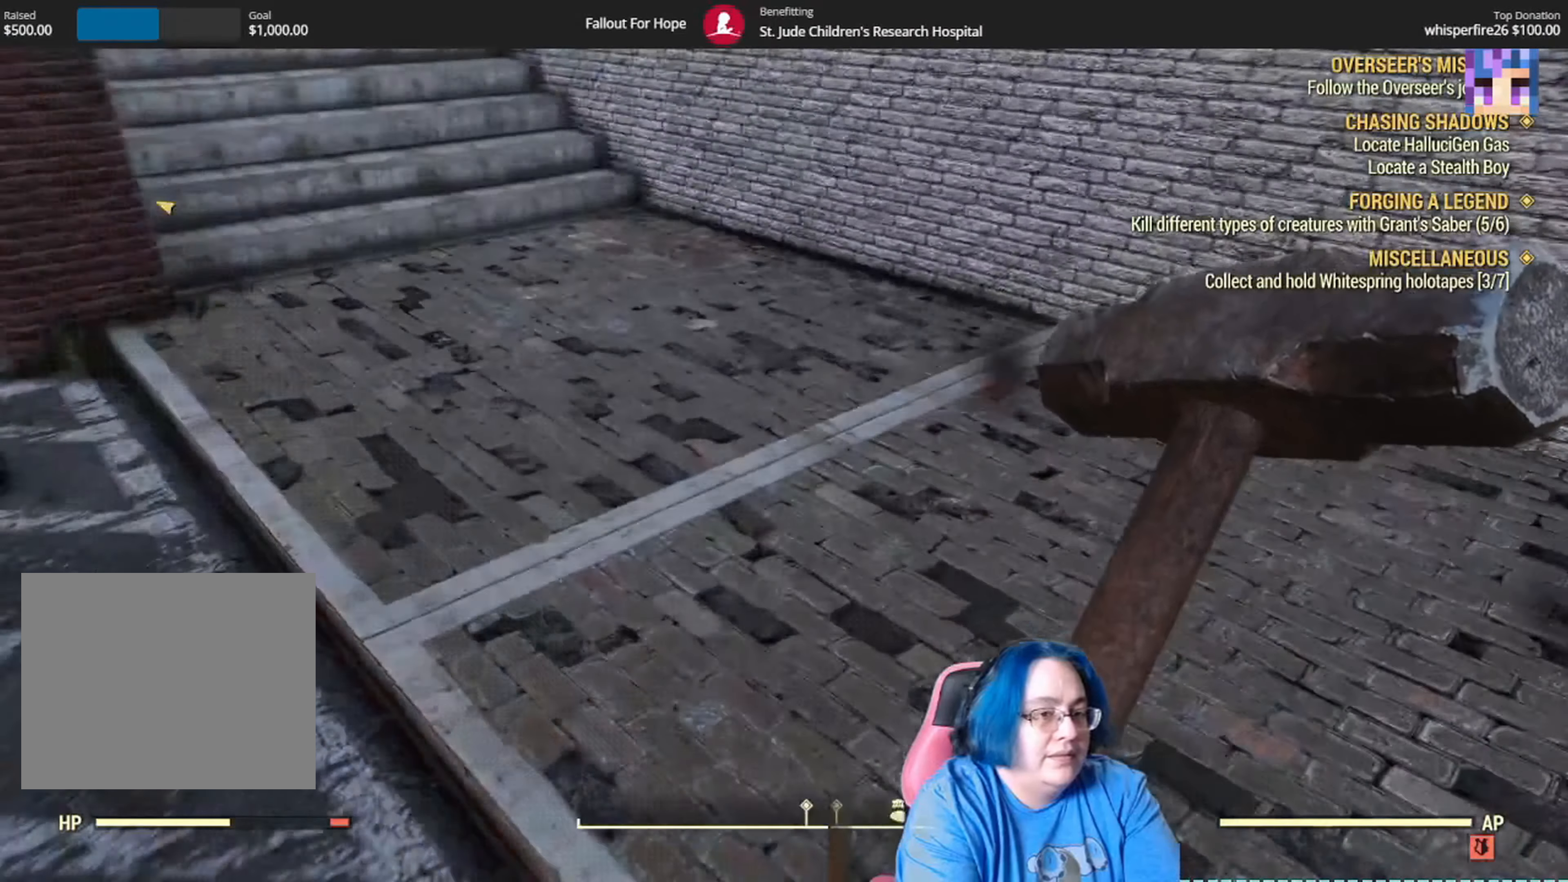
{"buttons": [], "left_stick": "up", "right_stick": "up-right", "events": []}
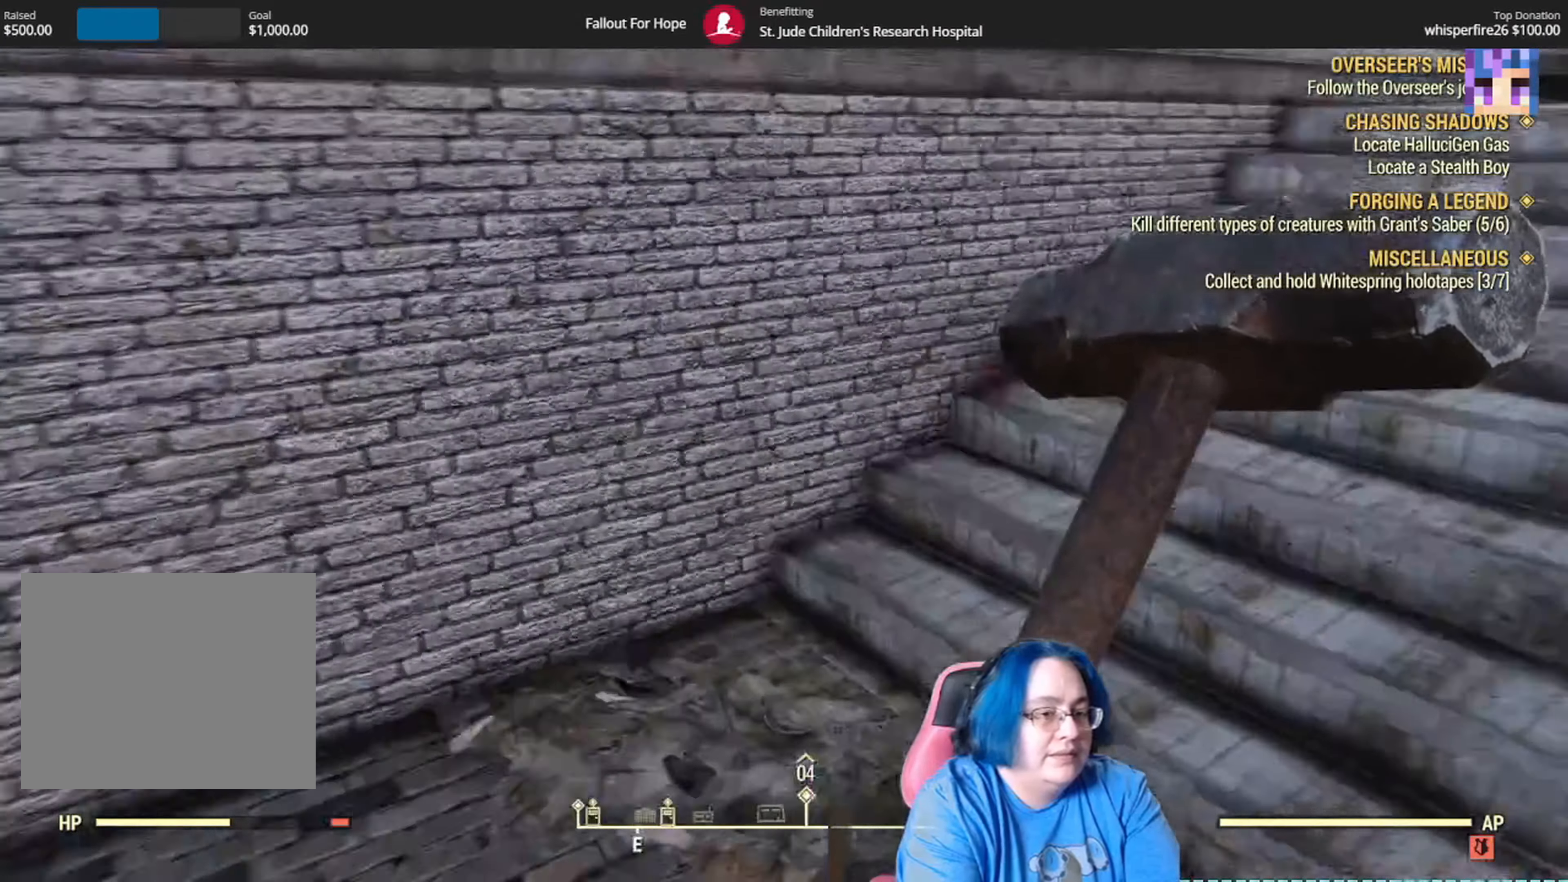
{"buttons": [], "left_stick": "up", "right_stick": "up-right", "events": [[167, "right_stick", "center"], [267, "right_stick", "up"], [367, "right_stick", "up-right"]]}
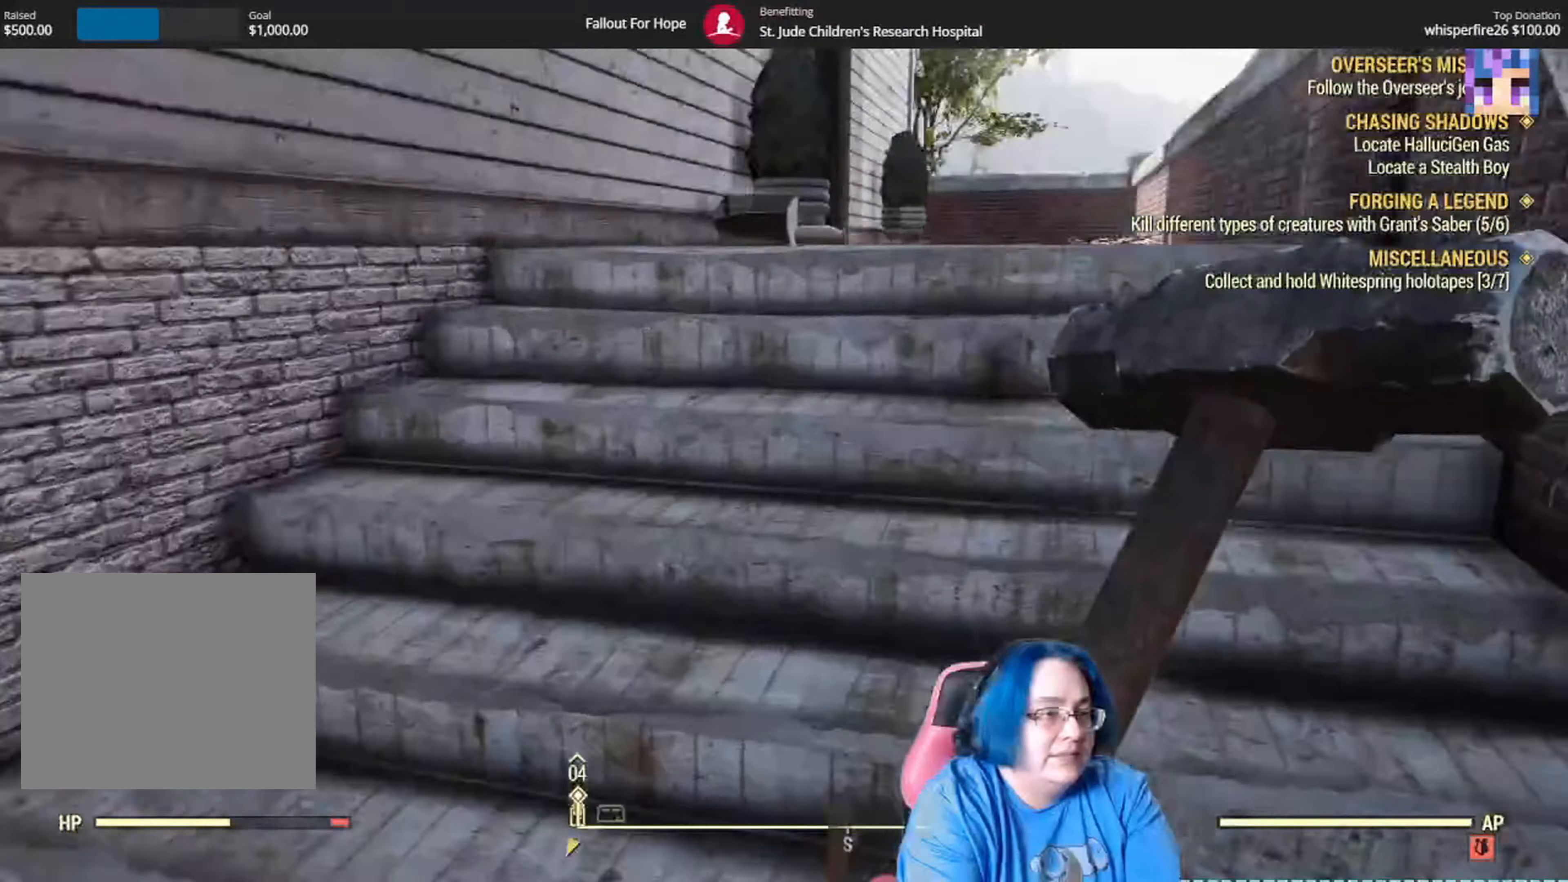
{"buttons": [], "left_stick": "up", "right_stick": "center", "events": [[66, "right_stick", "center"]]}
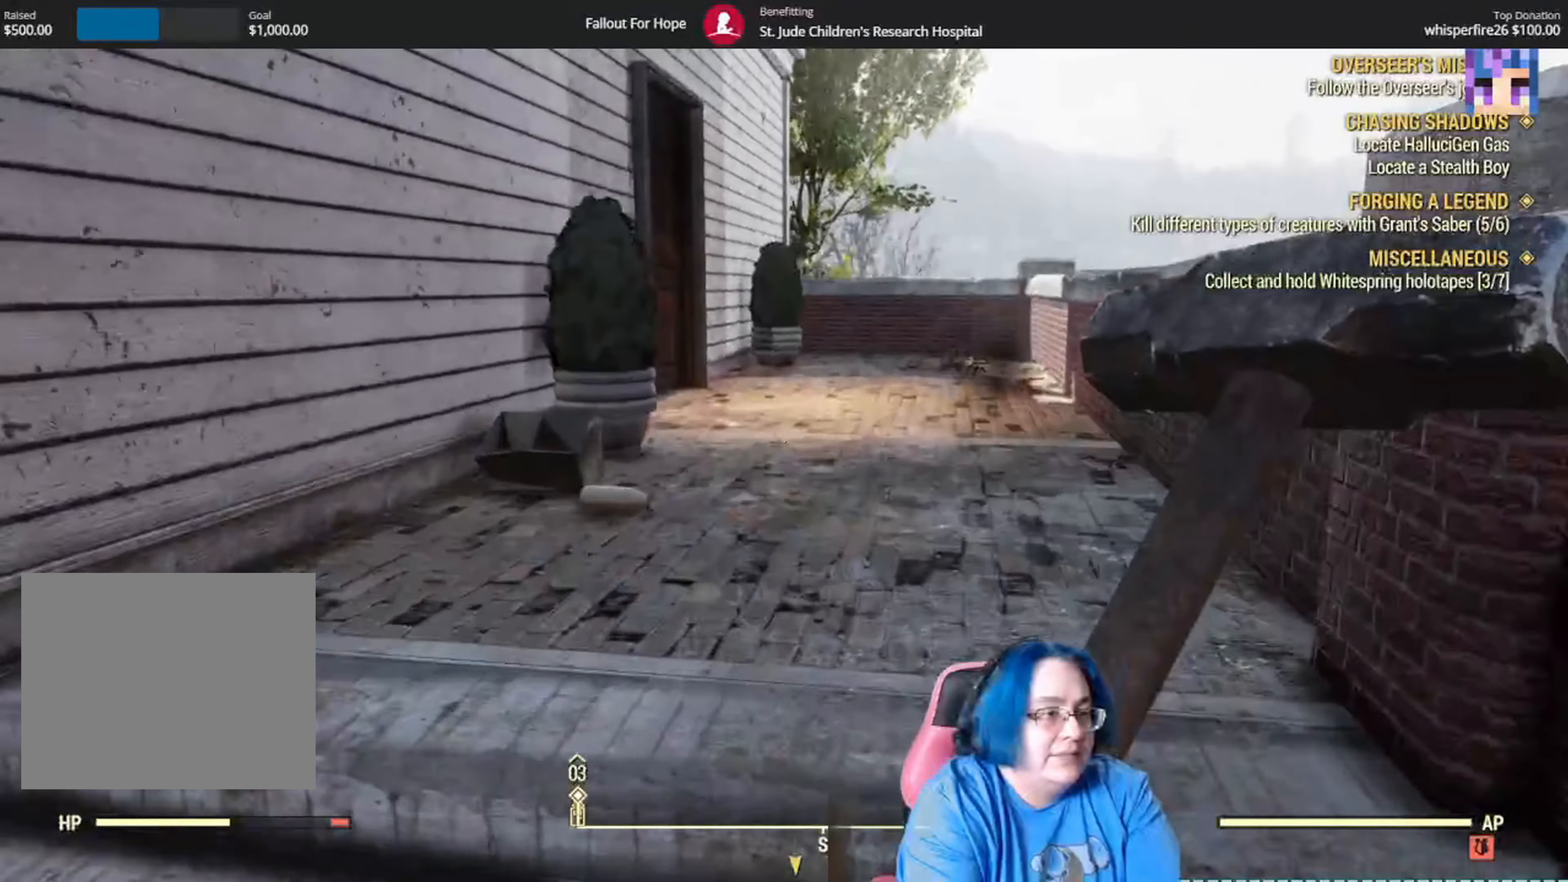
{"buttons": [], "left_stick": "up", "right_stick": "left", "events": [[100, "right_stick", "left"]]}
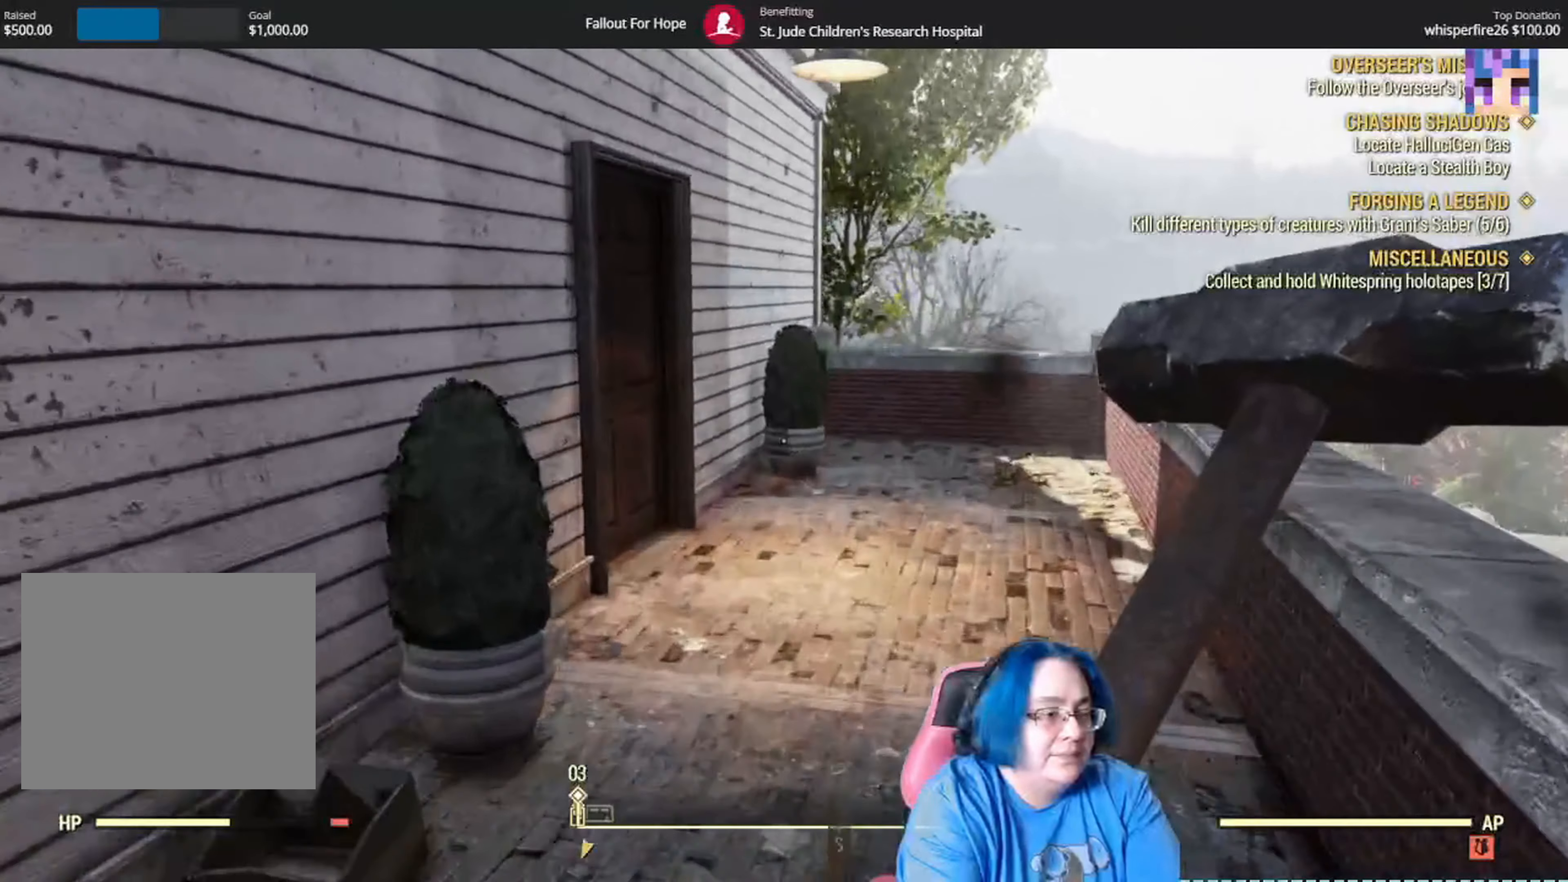
{"buttons": [], "left_stick": "up", "right_stick": "center", "events": [[33, "right_stick", "down-left"], [266, "right_stick", "center"]]}
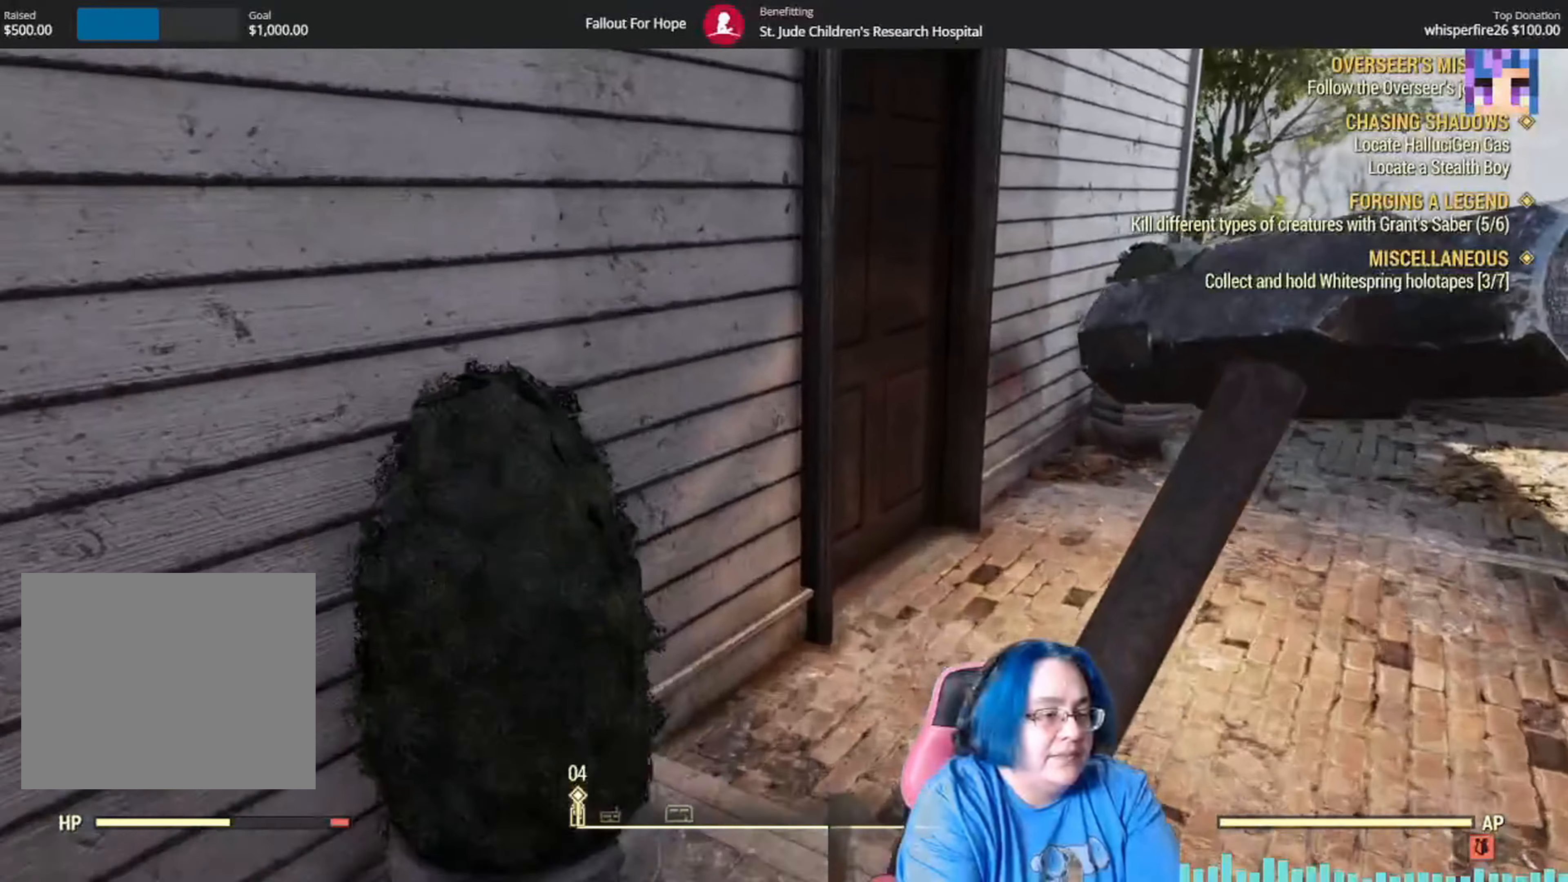
{"buttons": [], "left_stick": "up", "right_stick": "center", "events": [[67, "right_stick", "down-left"], [334, "right_stick", "center"]]}
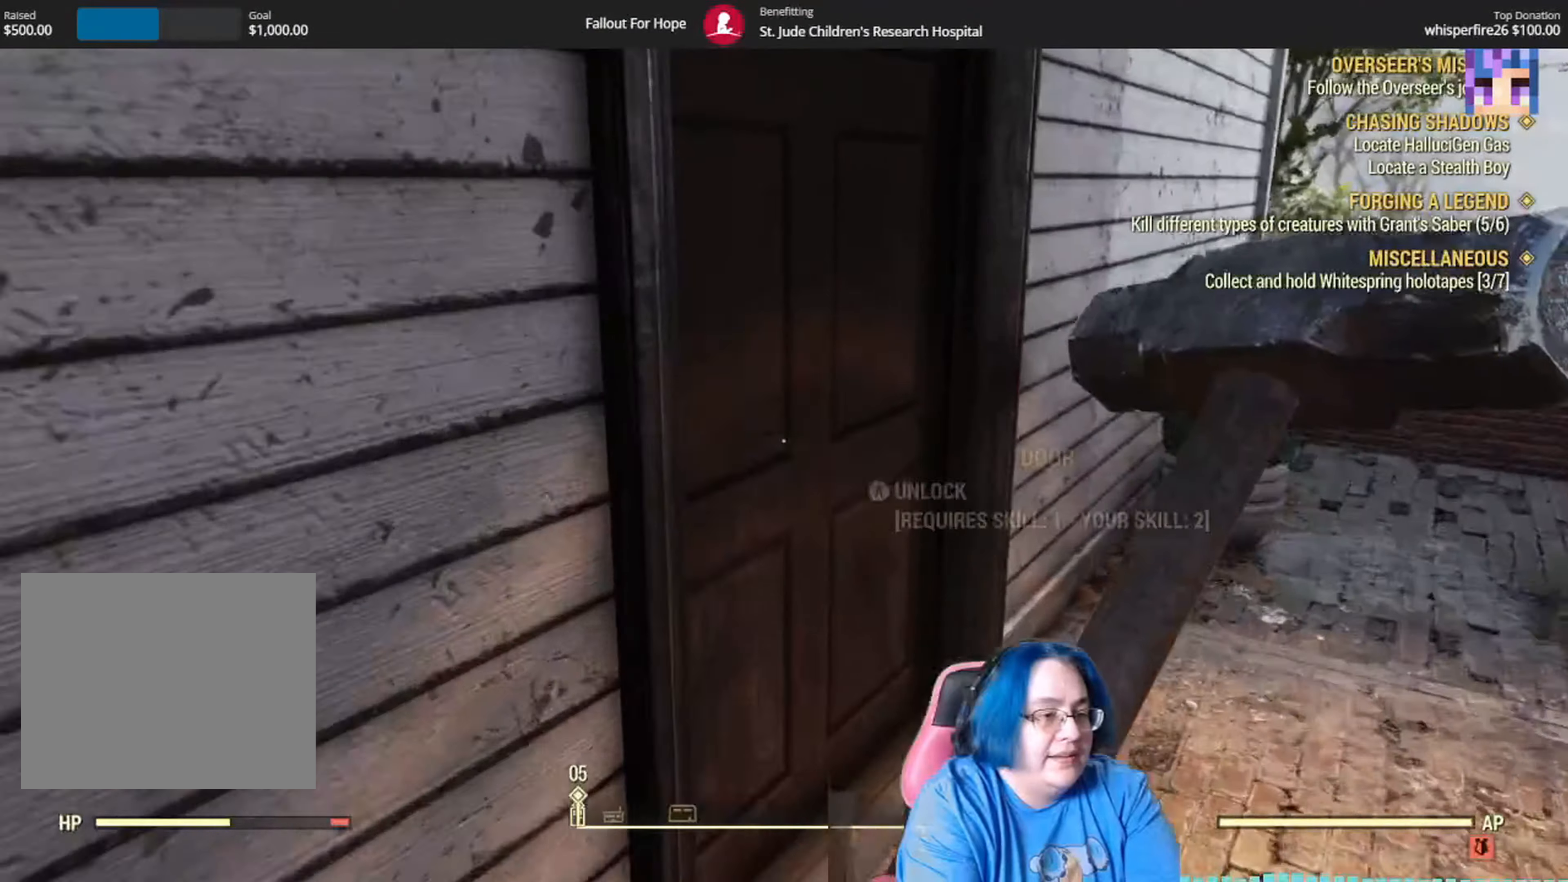
{"buttons": [], "left_stick": "down-right", "right_stick": "center", "events": [[33, "left_stick", "center"], [367, "A", "down"], [467, "A", "up"], [500, "left_stick", "down-right"]]}
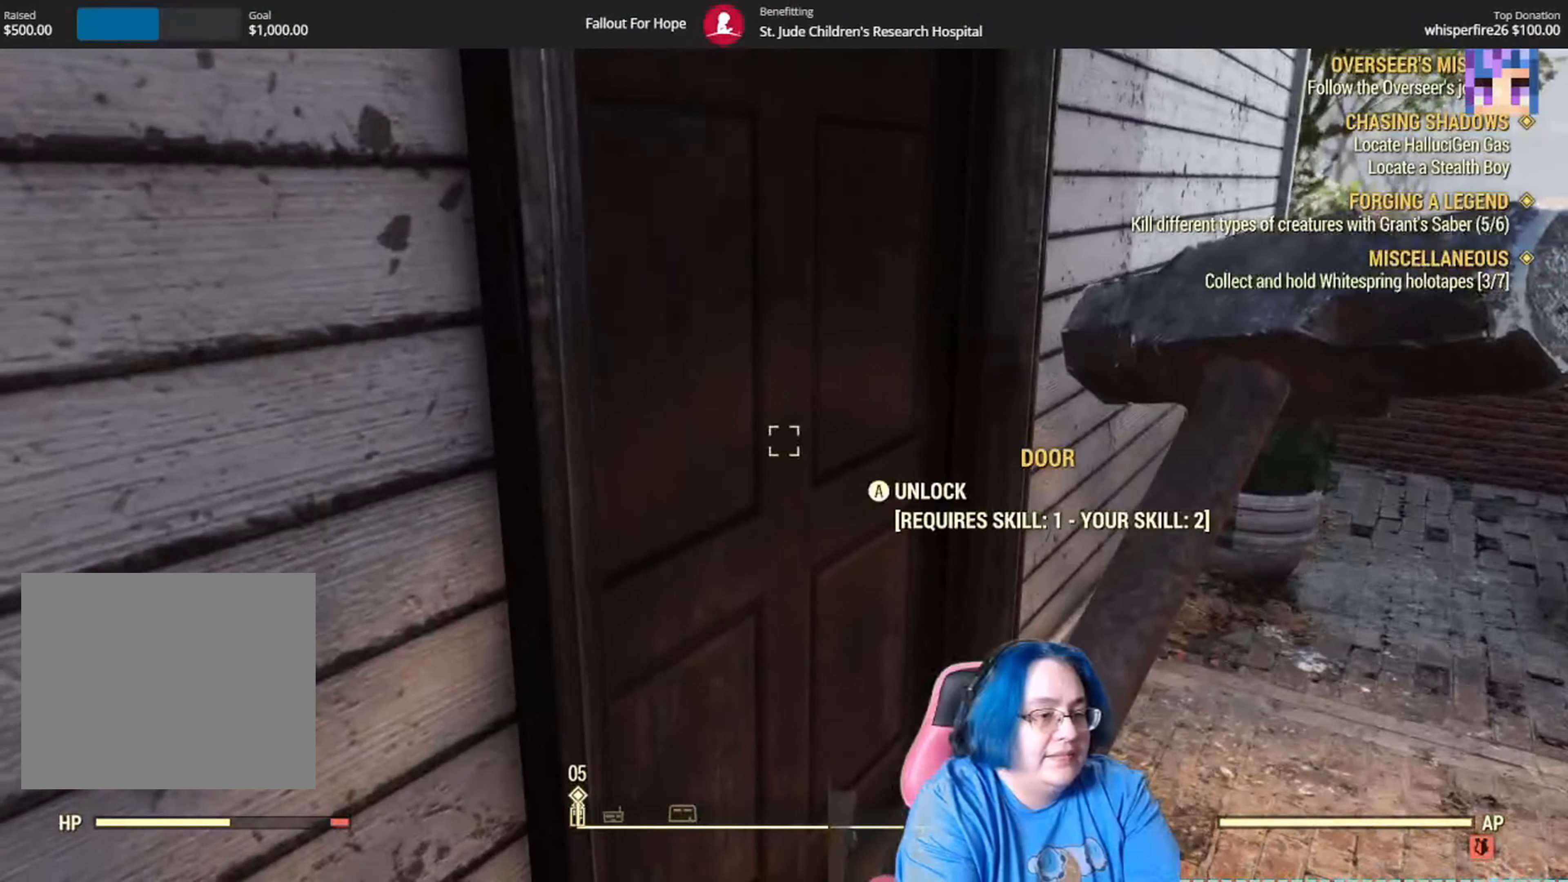
{"buttons": [], "left_stick": "center", "right_stick": "center", "events": [[234, "right_stick", "left"], [401, "right_stick", "center"], [467, "left_stick", "center"]]}
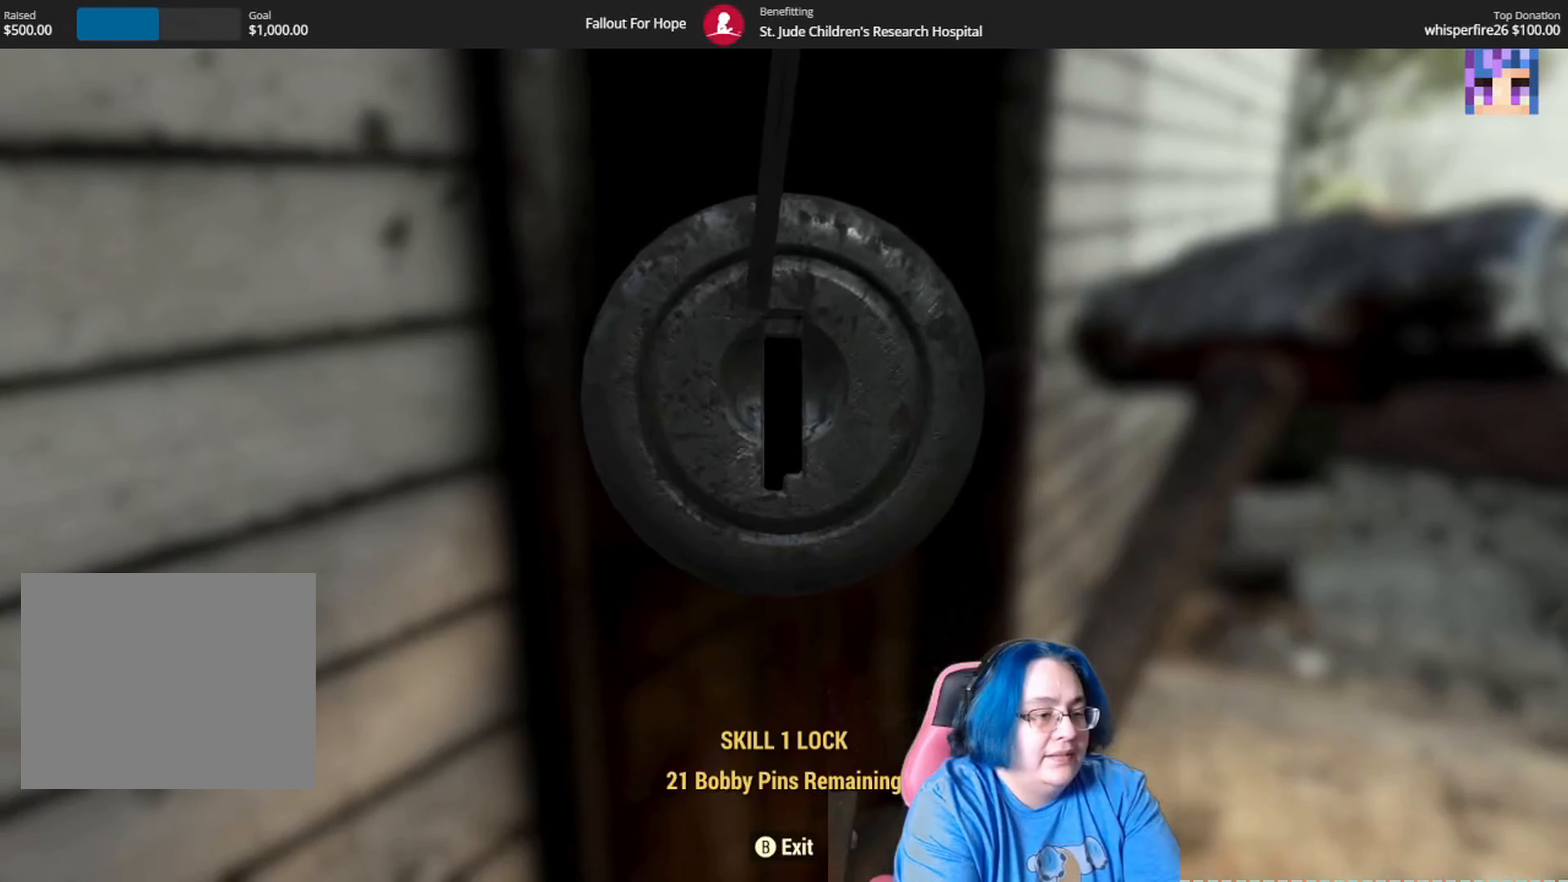
{"buttons": [], "left_stick": "down-right", "right_stick": "left", "events": [[33, "B", "down"], [133, "B", "up"], [233, "left_stick", "down-right"], [367, "right_stick", "left"]]}
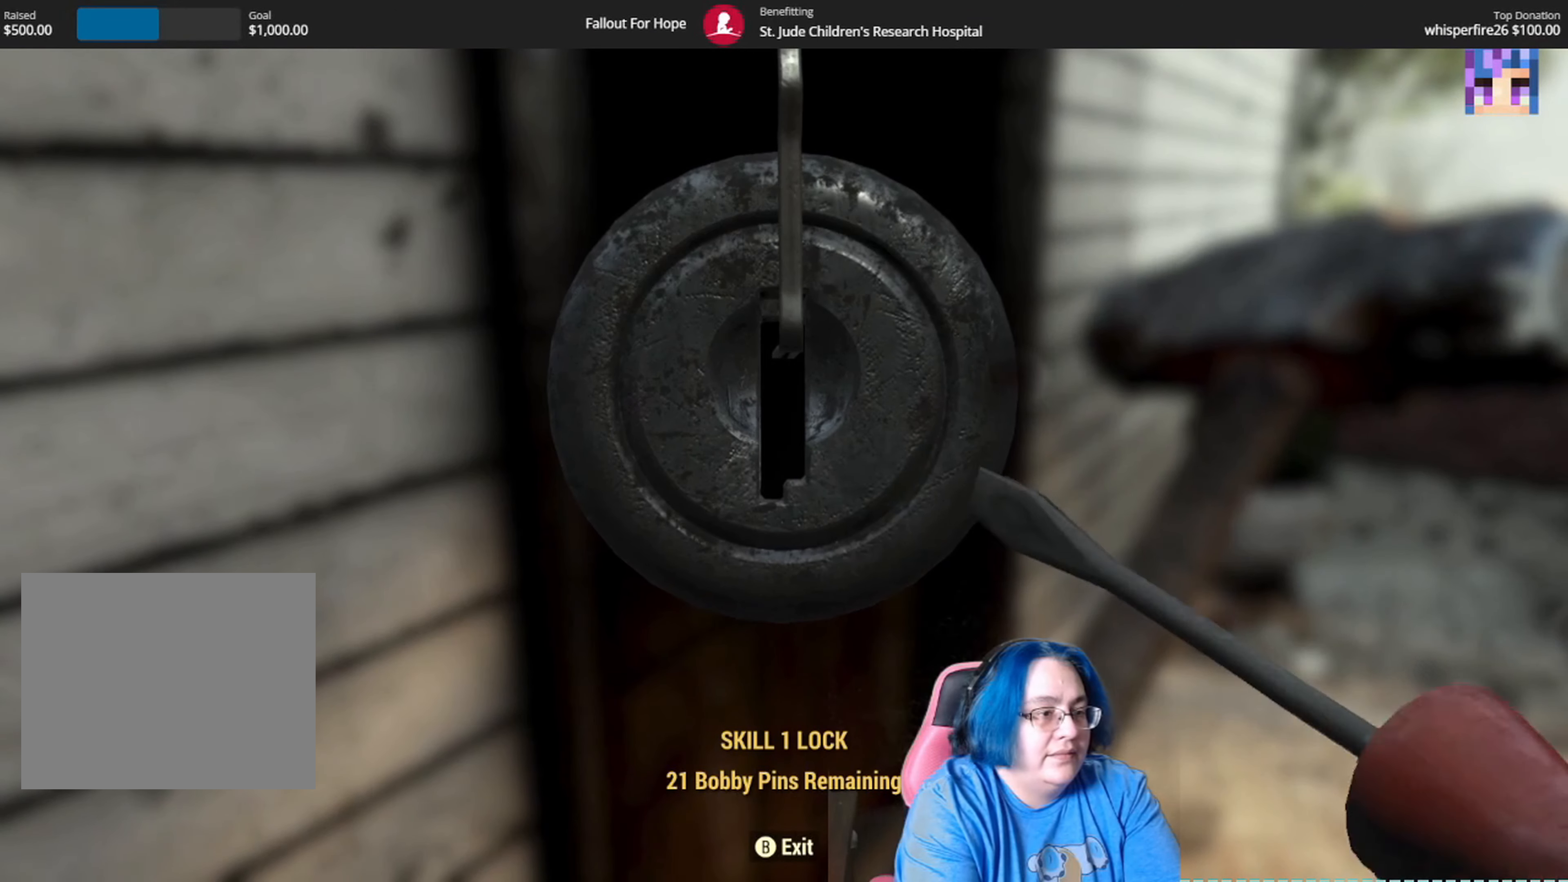
{"buttons": [], "left_stick": "down-right", "right_stick": "center", "events": [[100, "right_stick", "center"], [201, "left_stick", "center"], [234, "B", "down"], [301, "B", "up"], [501, "left_stick", "down-right"]]}
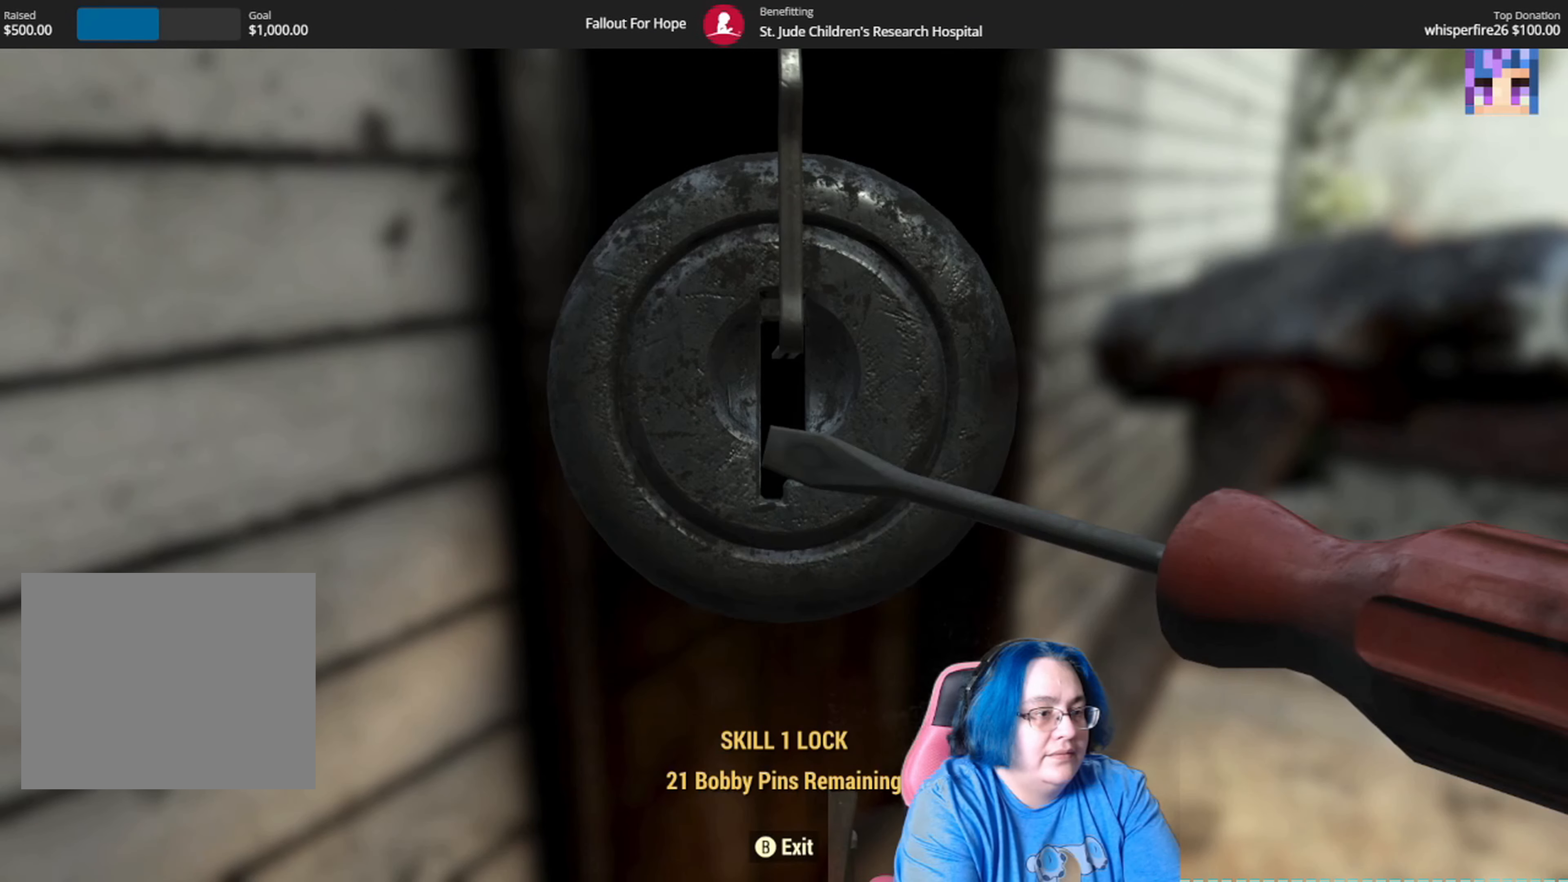
{"buttons": [], "left_stick": "center", "right_stick": "center", "events": [[67, "right_stick", "left"], [200, "right_stick", "center"], [334, "B", "down"], [334, "left_stick", "center"], [434, "B", "up"]]}
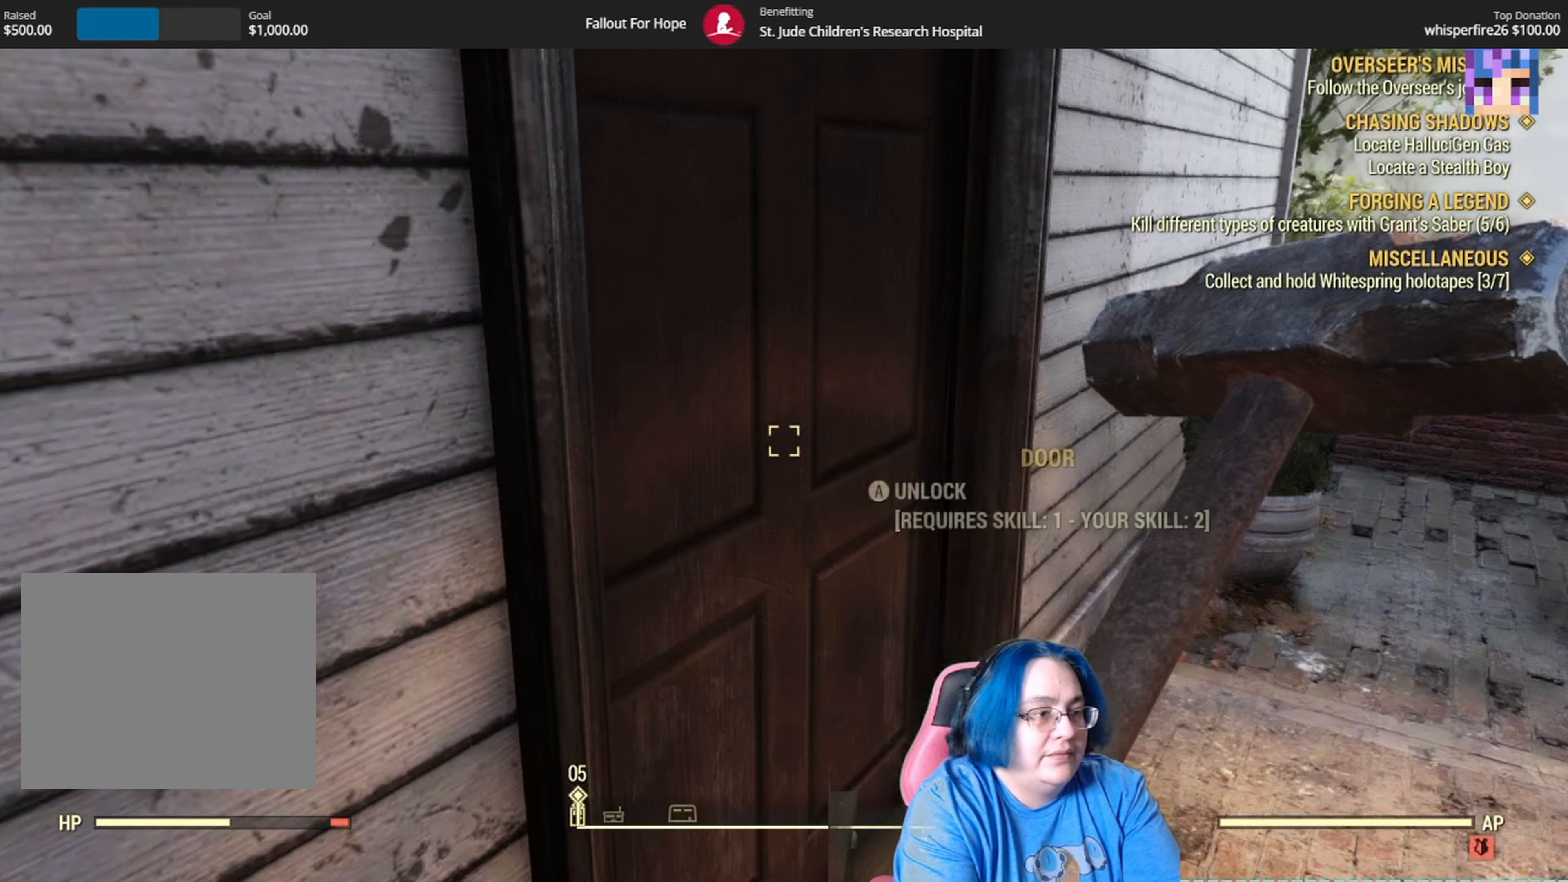
{"buttons": [], "left_stick": "down-right", "right_stick": "left", "events": [[234, "left_stick", "down-right"], [267, "right_stick", "left"]]}
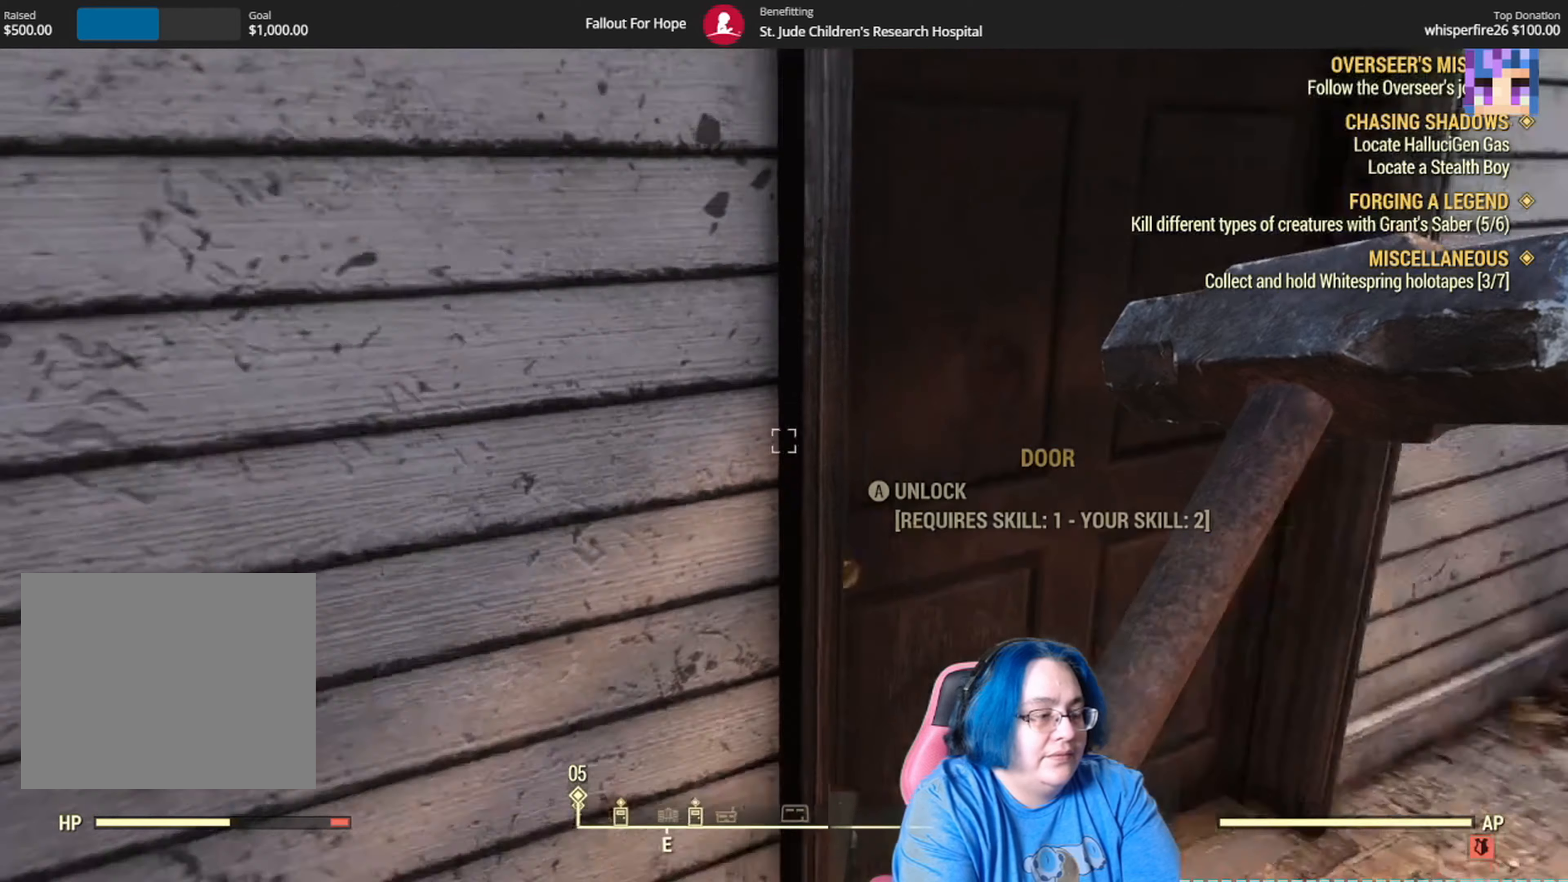
{"buttons": [], "left_stick": "down-right", "right_stick": "center", "events": [[400, "right_stick", "center"]]}